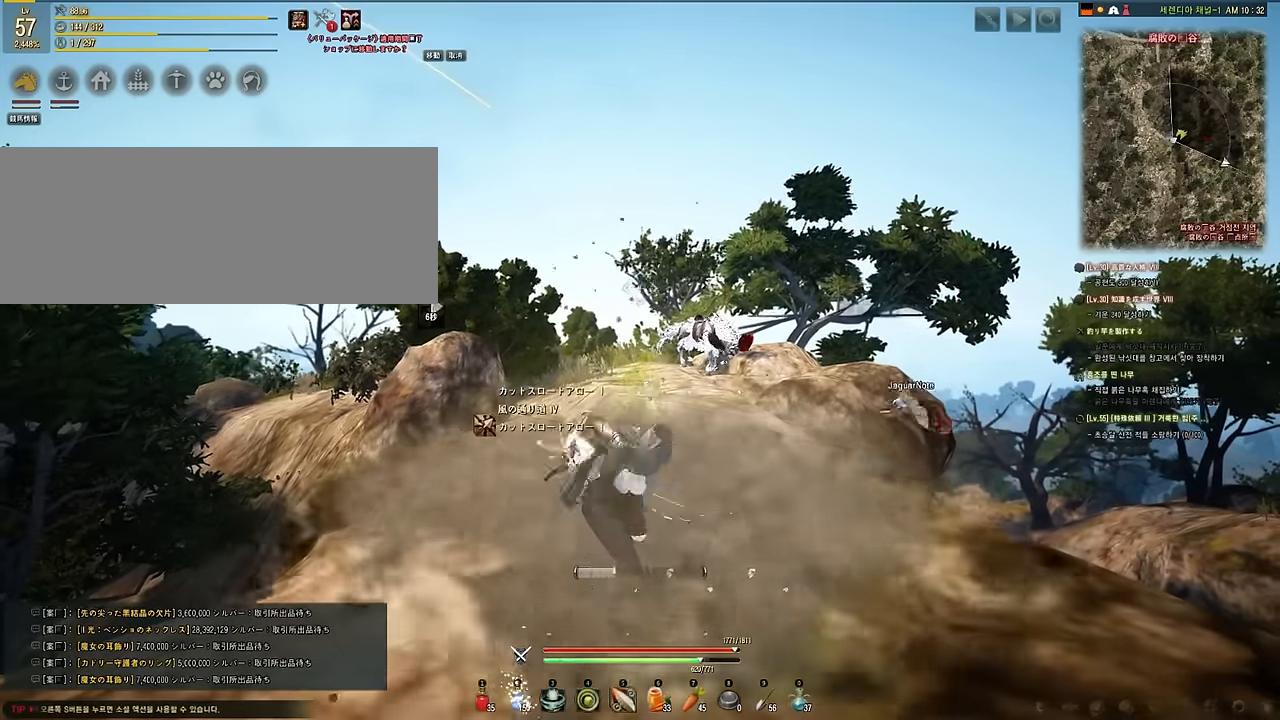
Gameplay with keyboard and mouse; each line is a JSON object with the keys and mouse buttons held at the frame after it. "events" lists presses ("down") and releases ("up") of "a", "d", "e", "f", "q", "s", "shift", "space", "tab", "w", "mouse_left" and "mouse_right" between this image and that frame as [ms after this image, input, new state], when the widget could be followed in between. "mouse_left", "mouse_right" = the "left", "right" buttons of the "mouse" list. No other keys are recorded. Mouse movement is not recorded.
{"keys": ["shift"], "mouse": ["right"], "events": []}
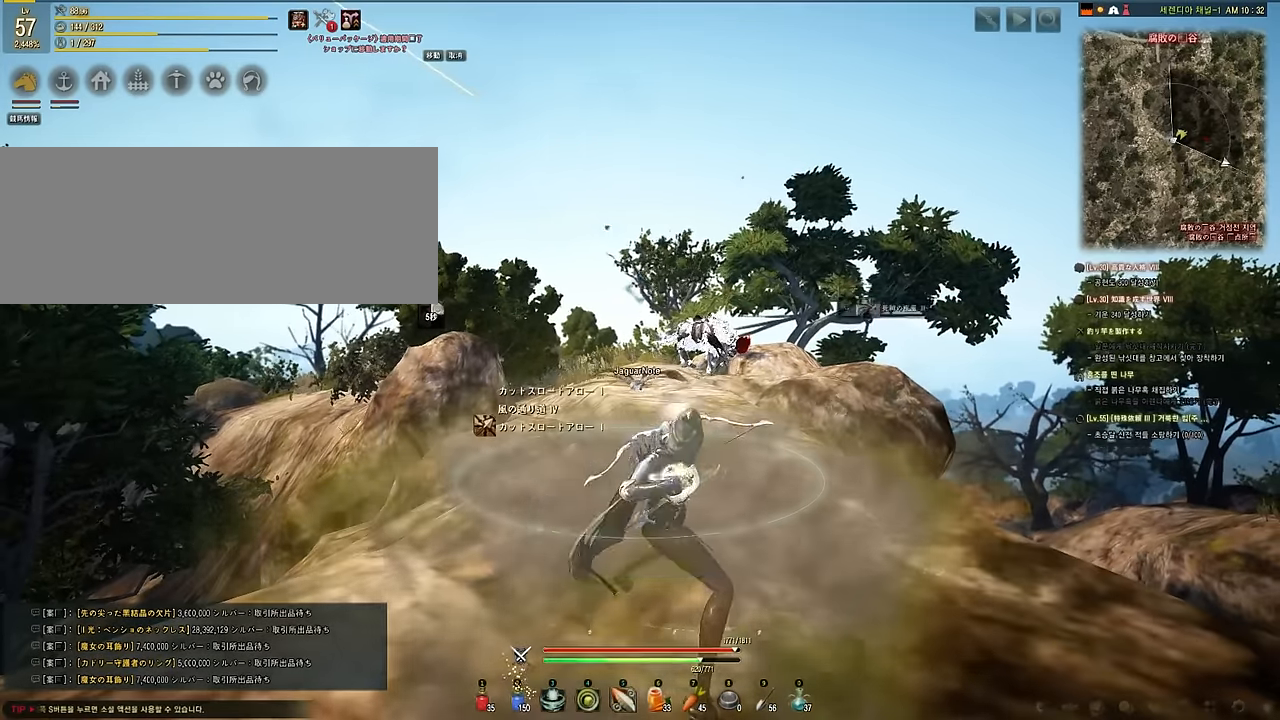
{"keys": [], "mouse": [], "events": [[217, "mouse_right", "up"], [334, "shift", "up"]]}
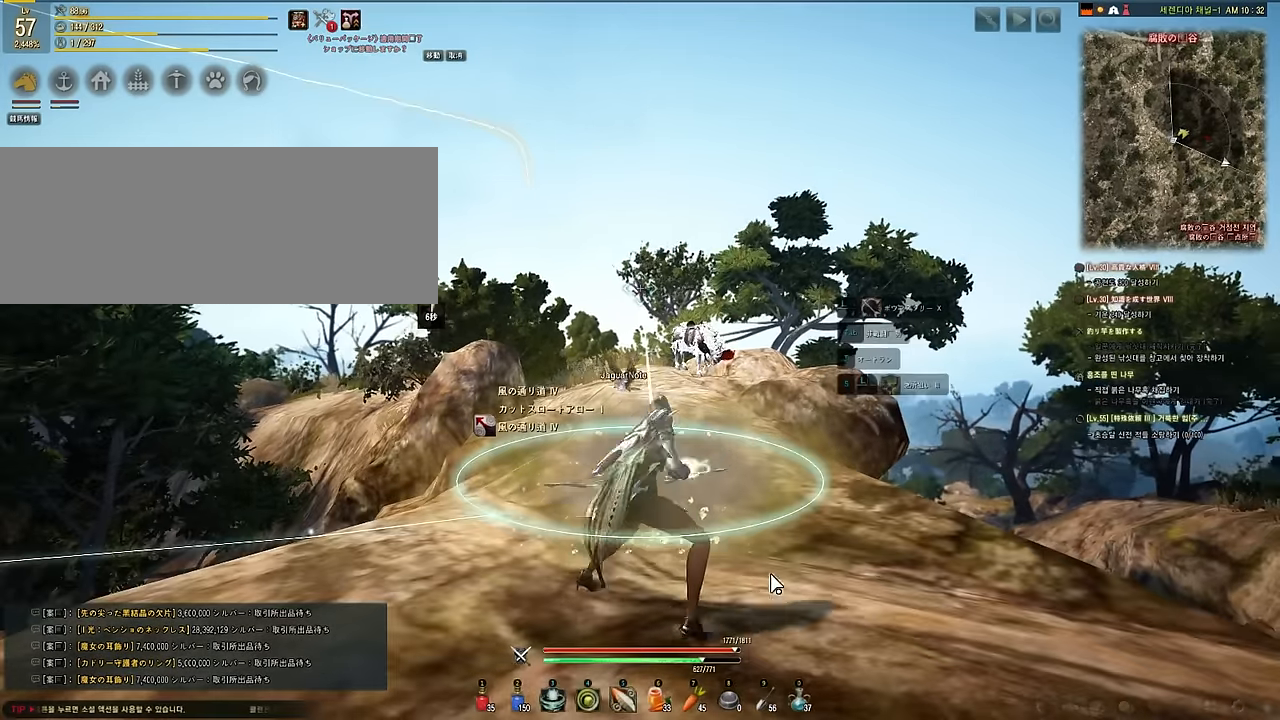
{"keys": [], "mouse": [], "events": []}
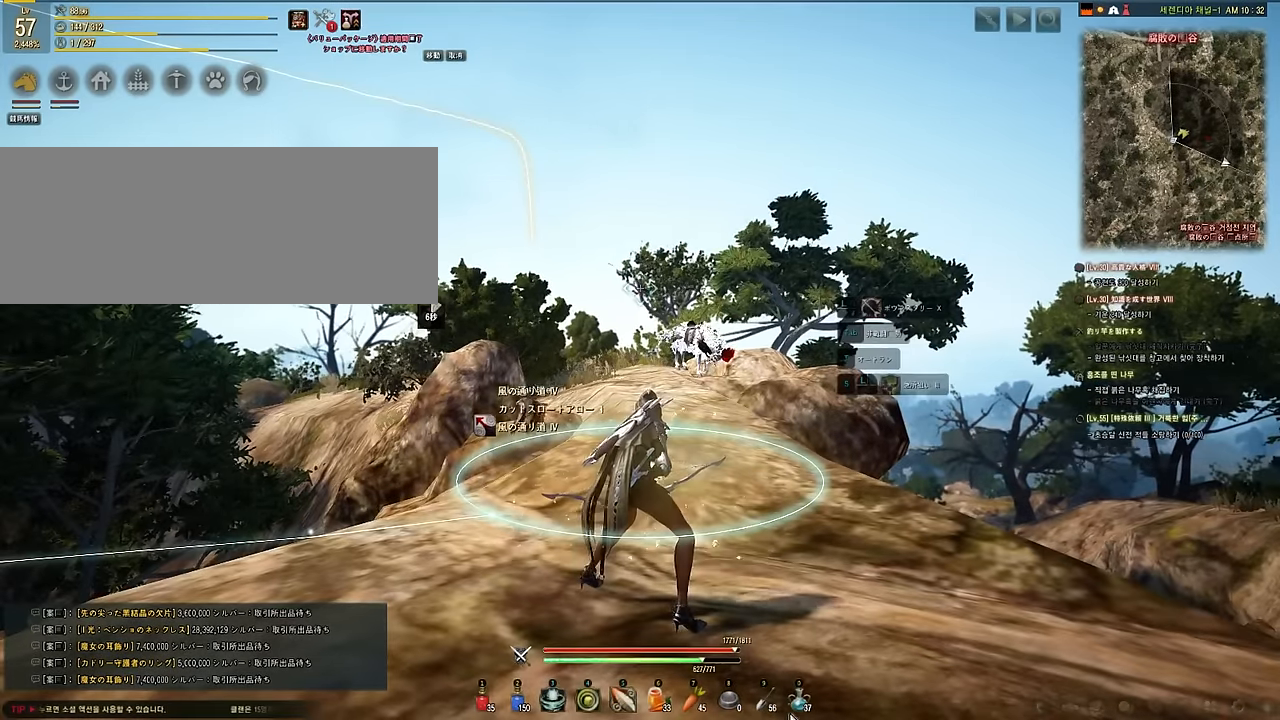
{"keys": [], "mouse": [], "events": []}
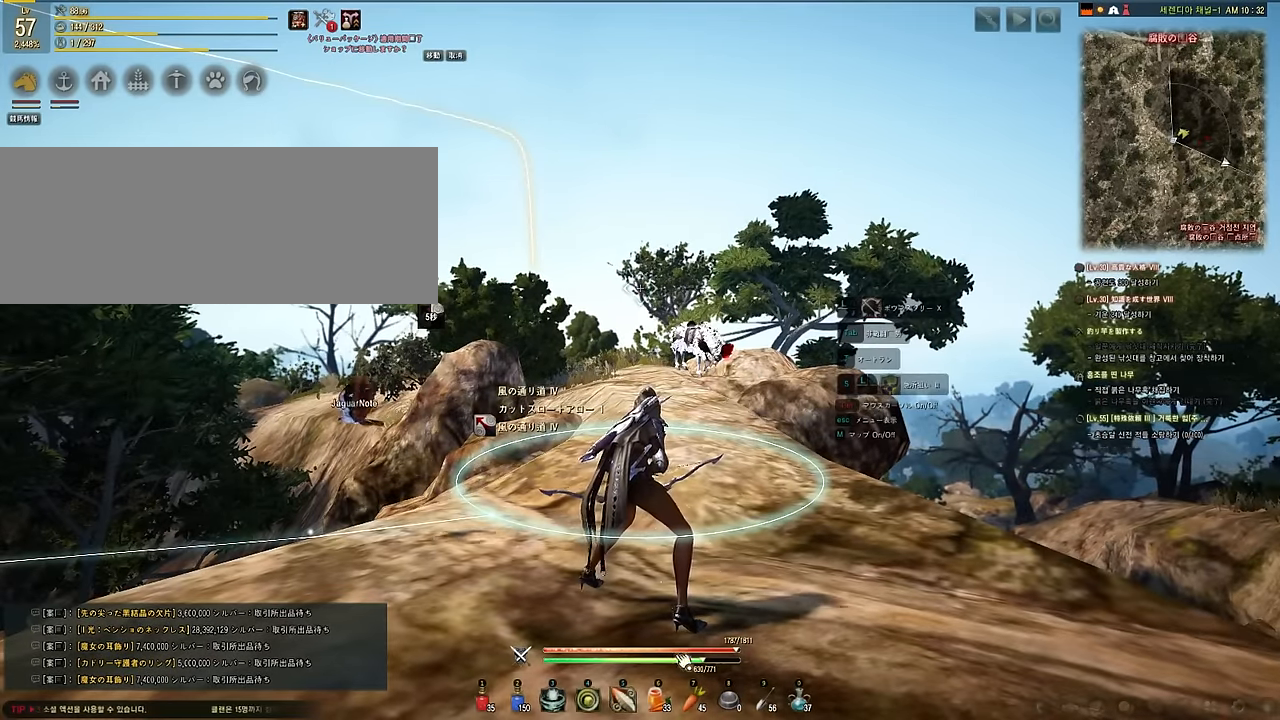
{"keys": [], "mouse": [], "events": []}
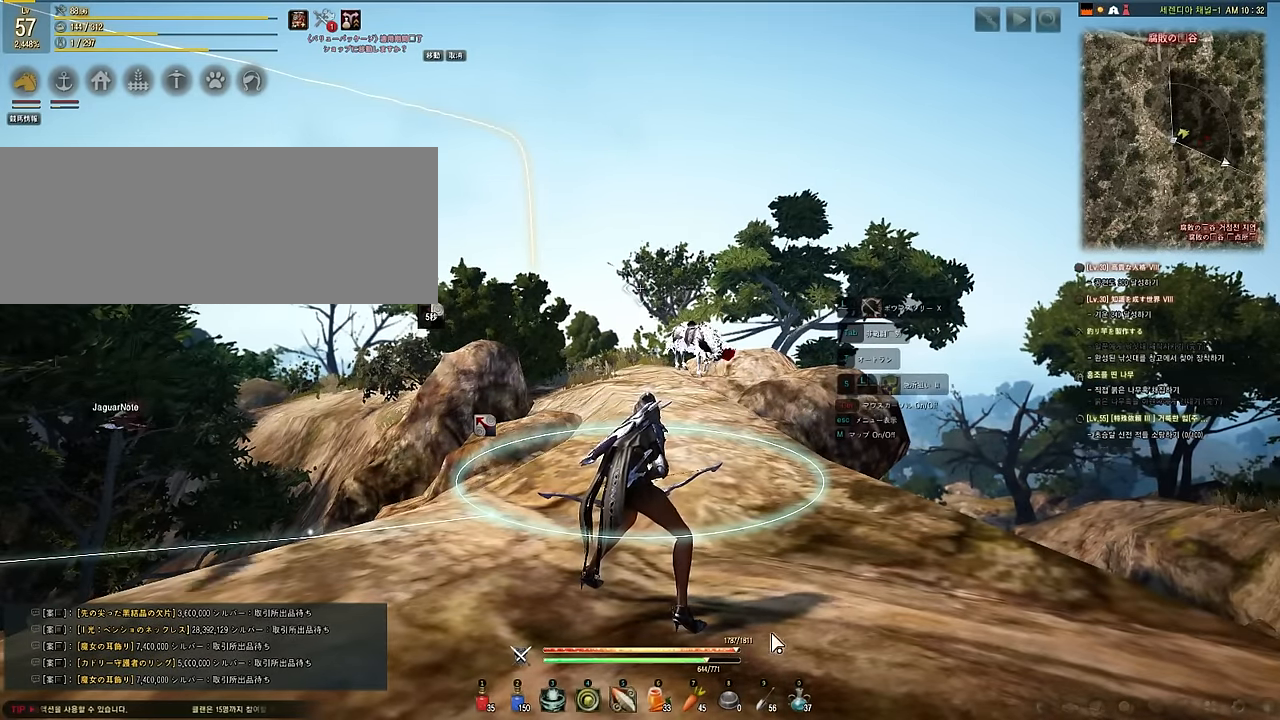
{"keys": [], "mouse": [], "events": []}
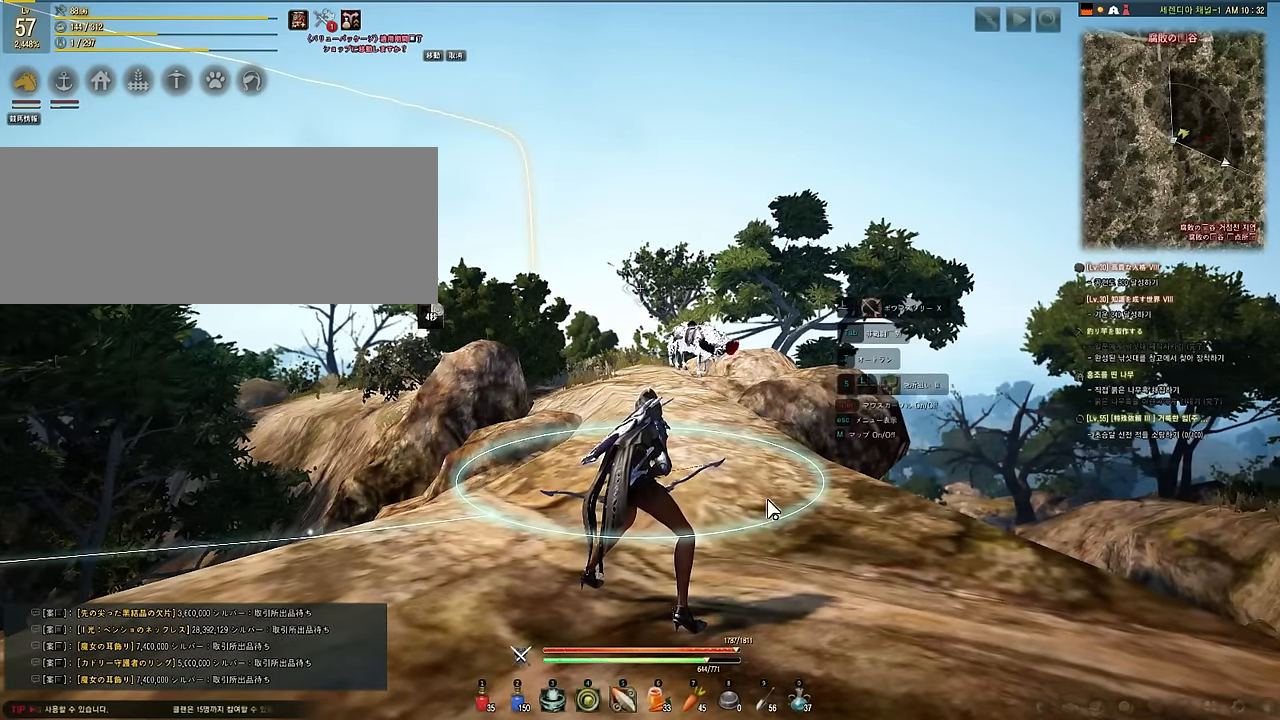
{"keys": ["w"], "mouse": [], "events": [[167, "w", "down"]]}
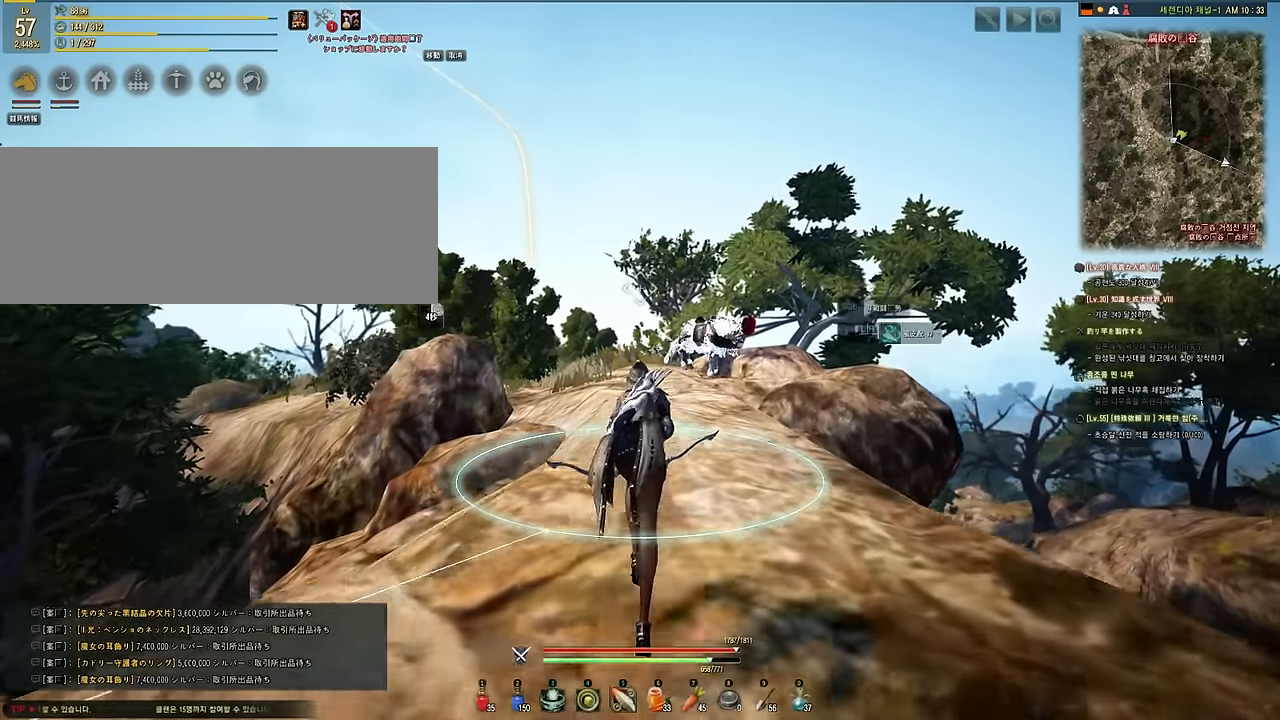
{"keys": ["w"], "mouse": [], "events": []}
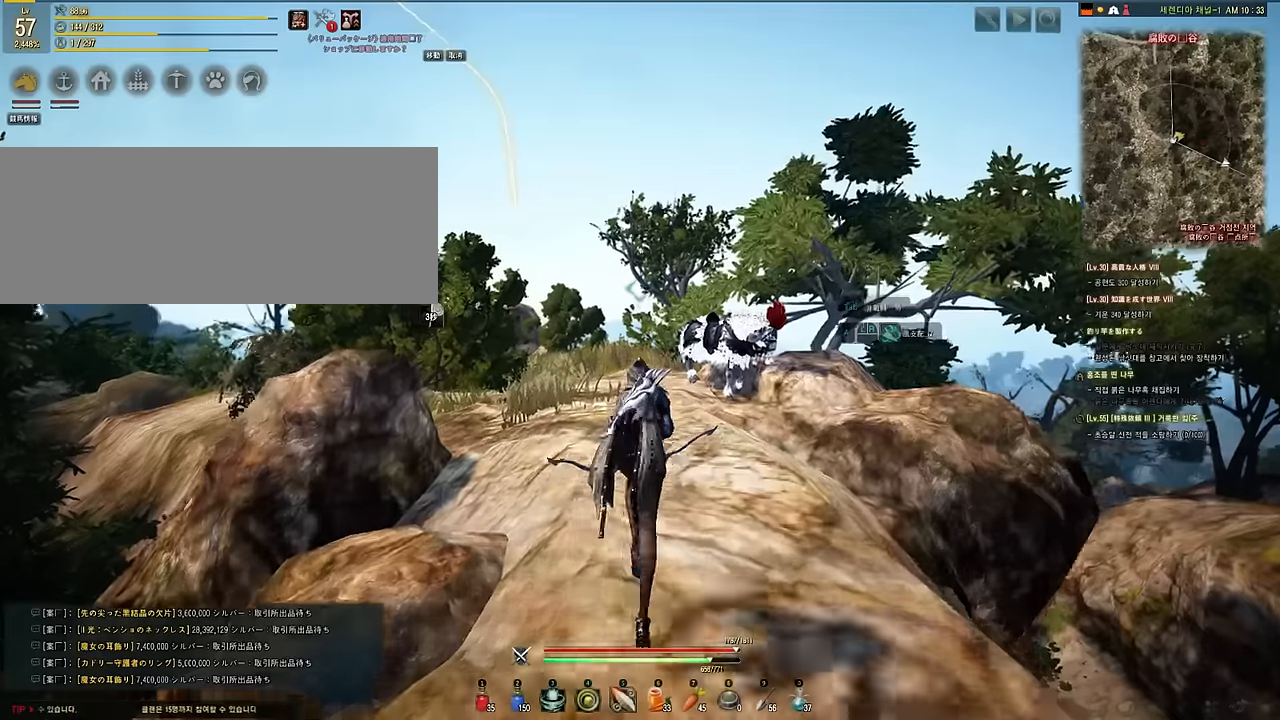
{"keys": [], "mouse": [], "events": [[350, "w", "up"]]}
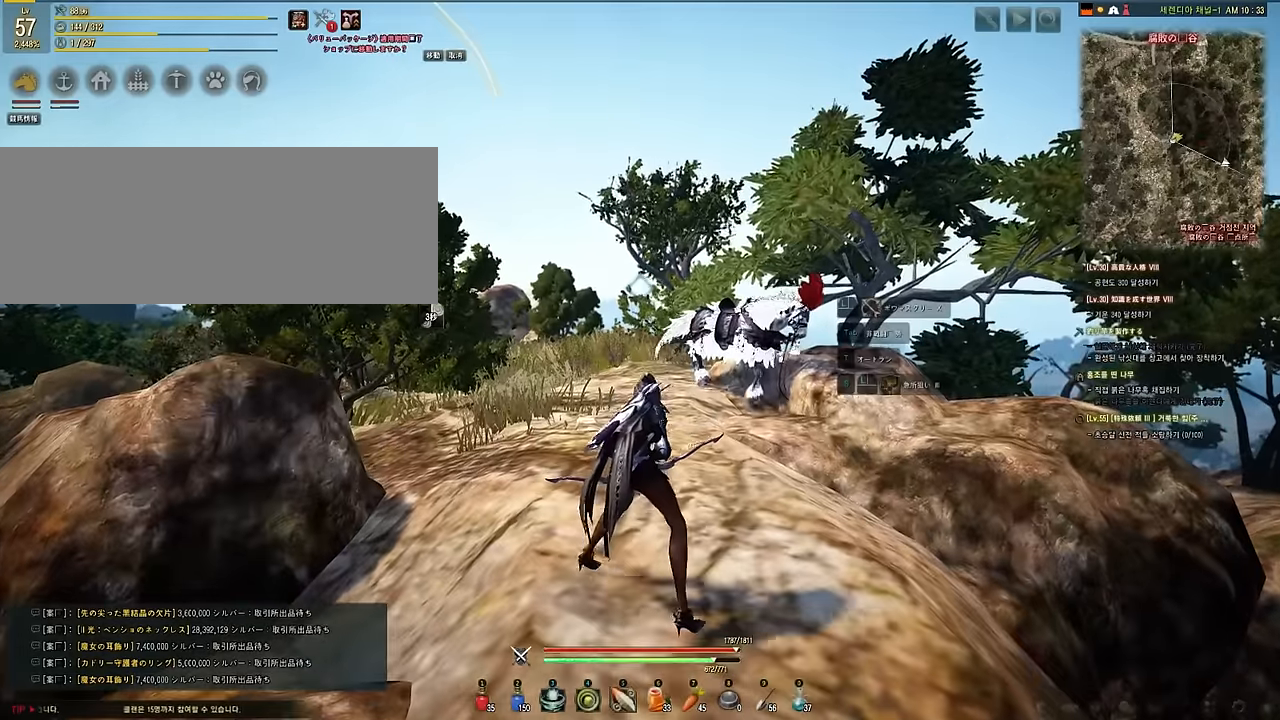
{"keys": [], "mouse": [], "events": []}
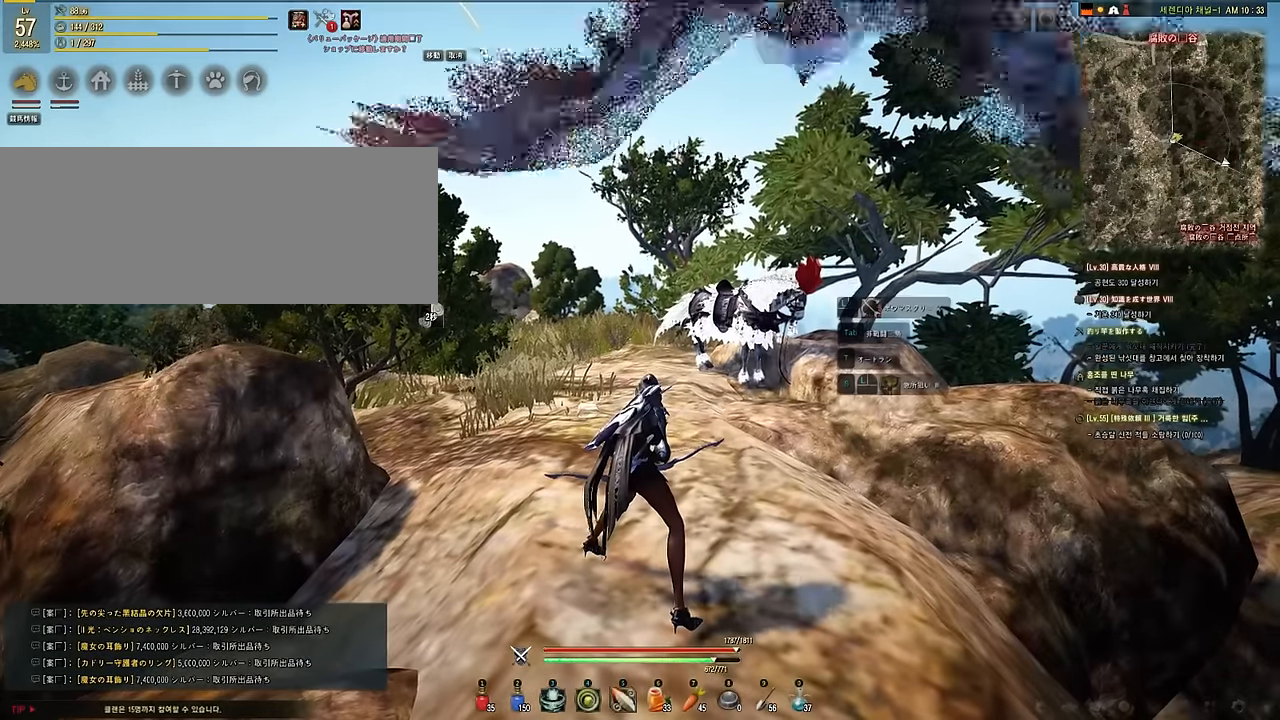
{"keys": [], "mouse": [], "events": []}
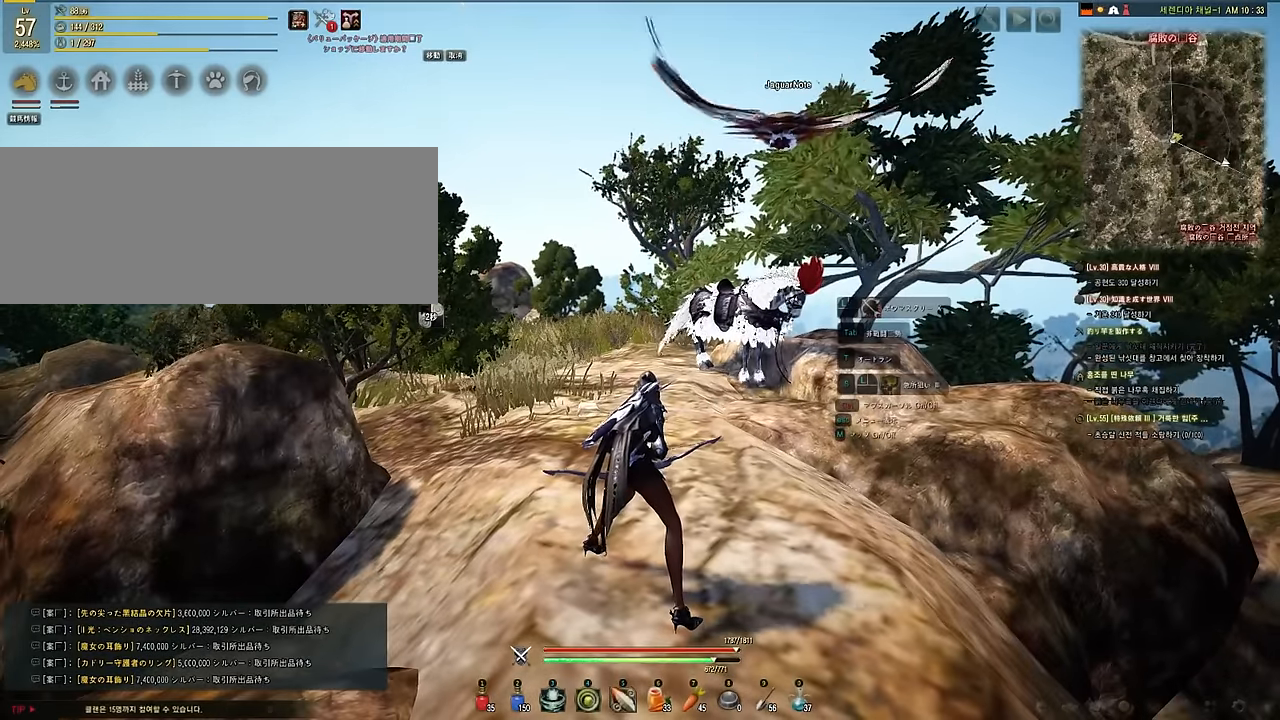
{"keys": [], "mouse": [], "events": []}
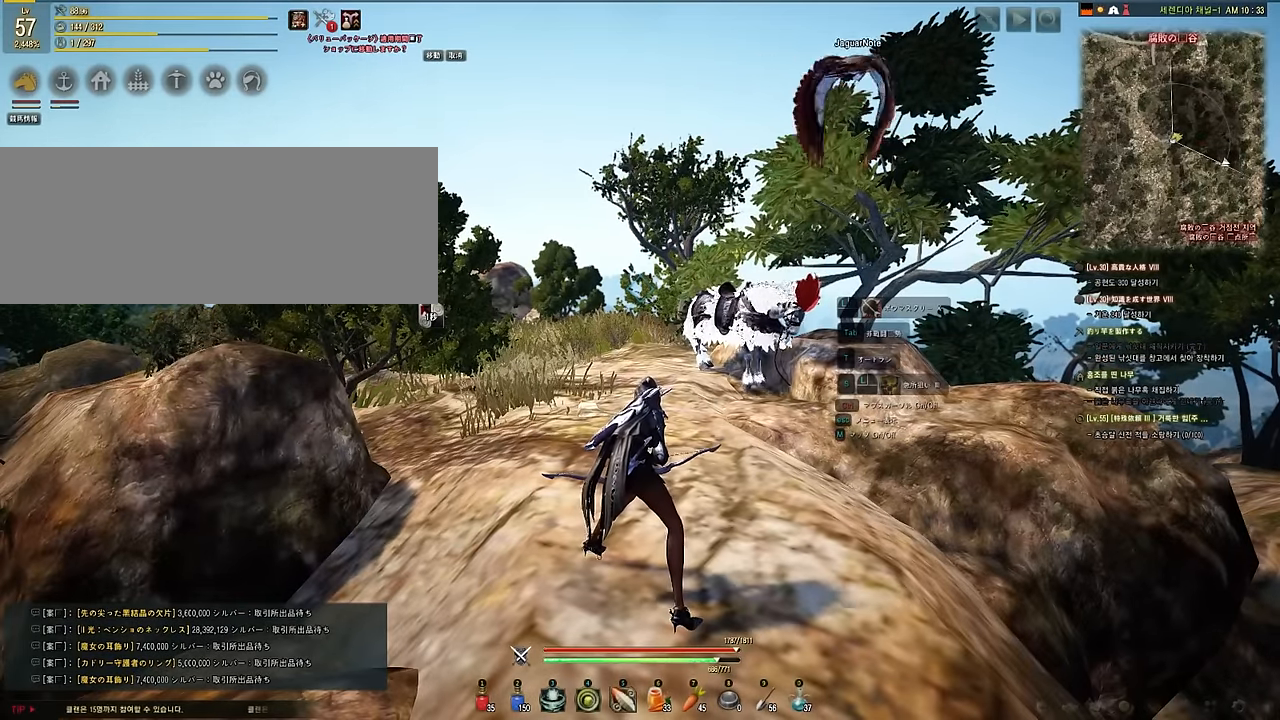
{"keys": [], "mouse": [], "events": []}
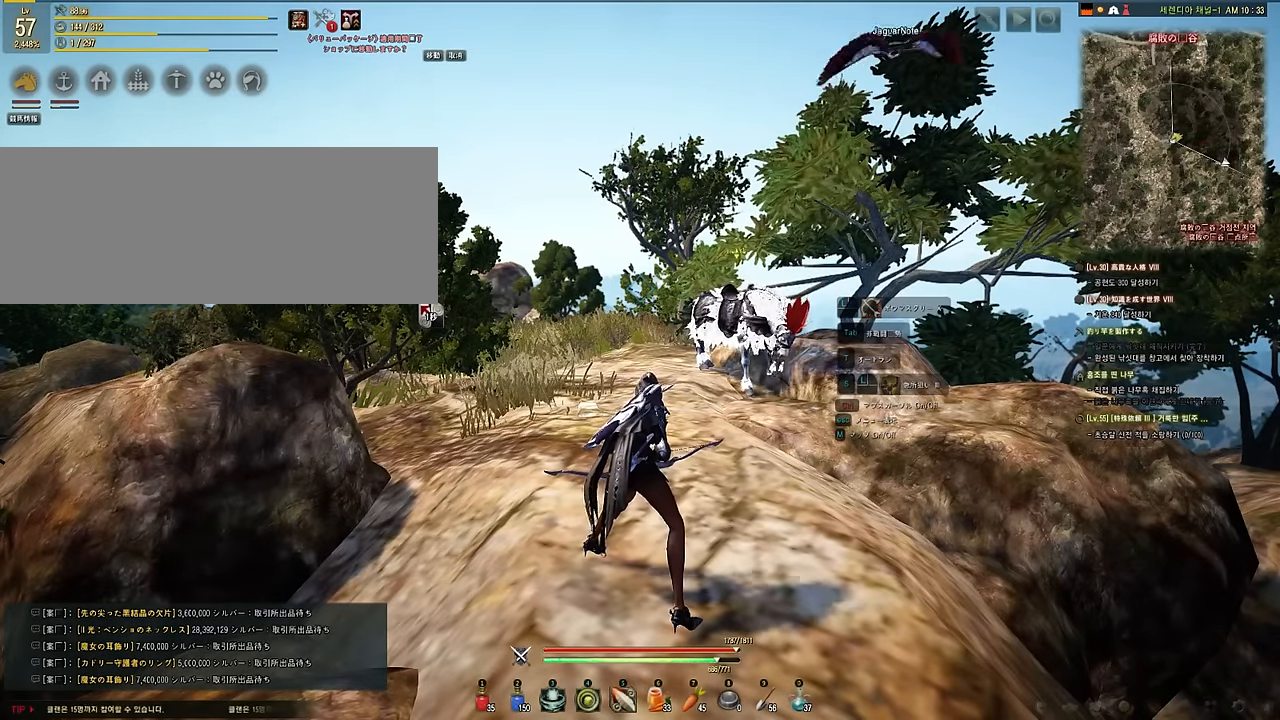
{"keys": [], "mouse": [], "events": [[217, "space", "down"], [400, "space", "up"]]}
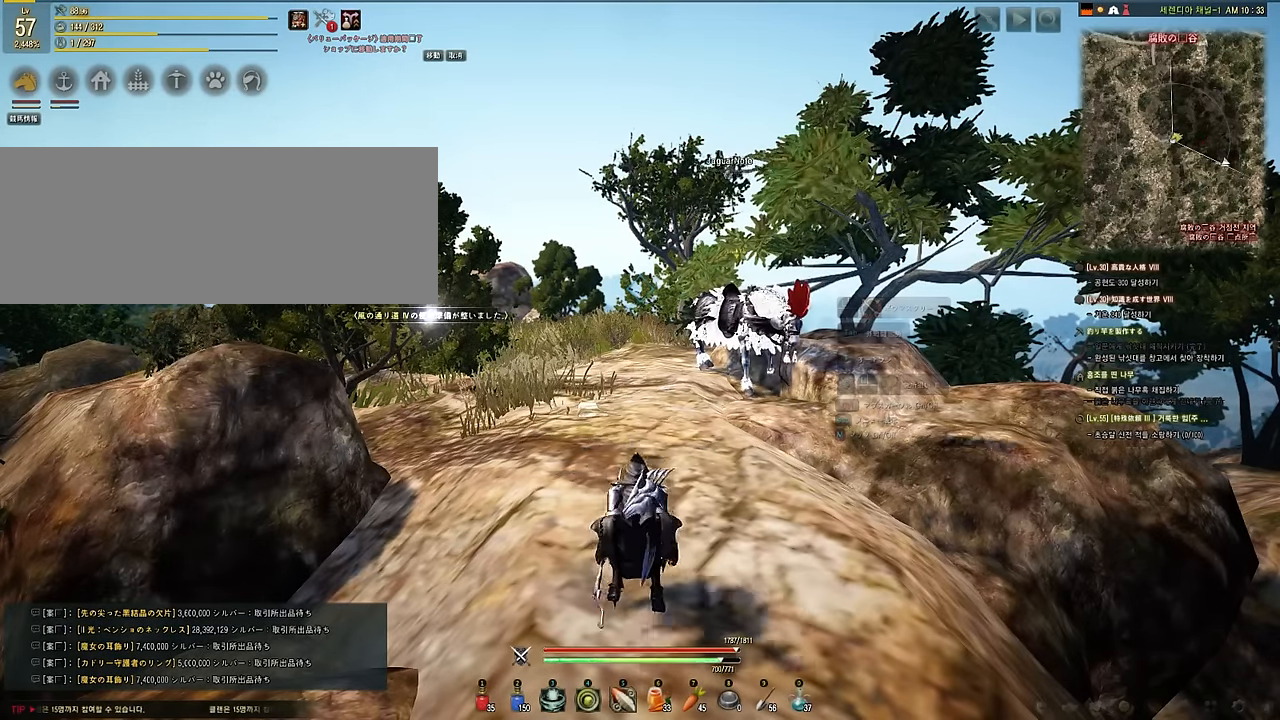
{"keys": [], "mouse": [], "events": []}
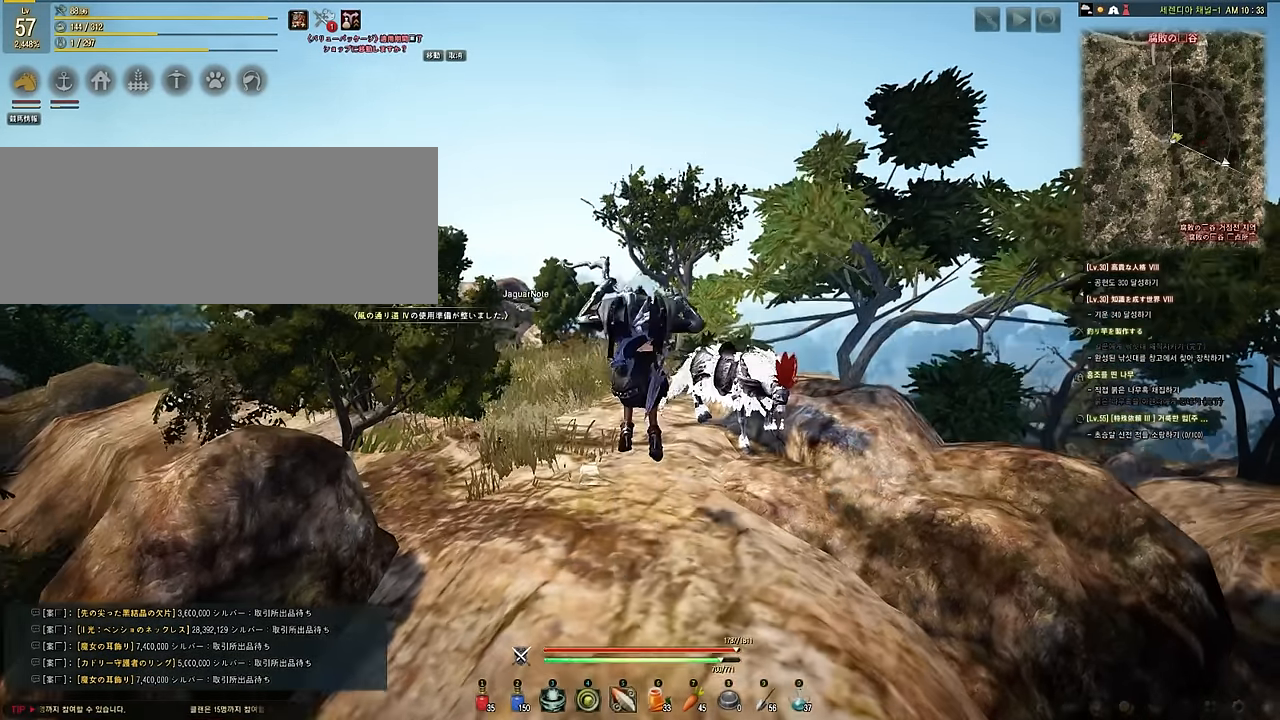
{"keys": [], "mouse": [], "events": []}
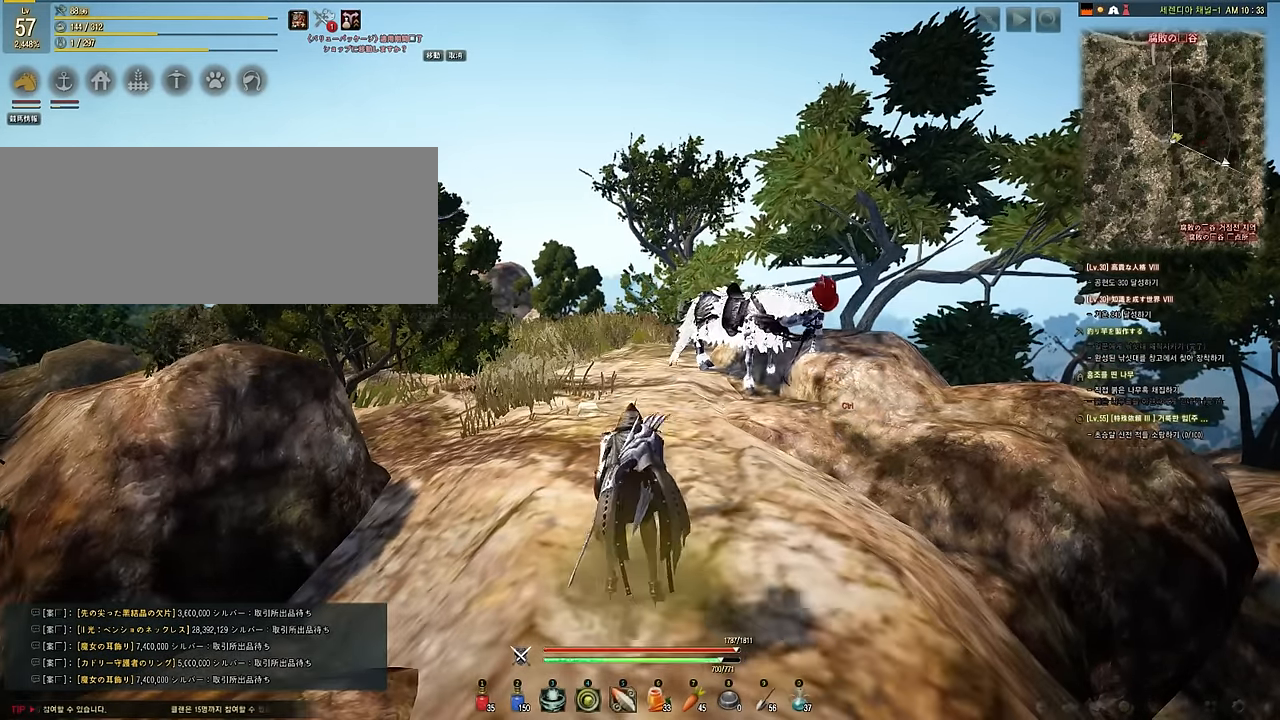
{"keys": [], "mouse": [], "events": []}
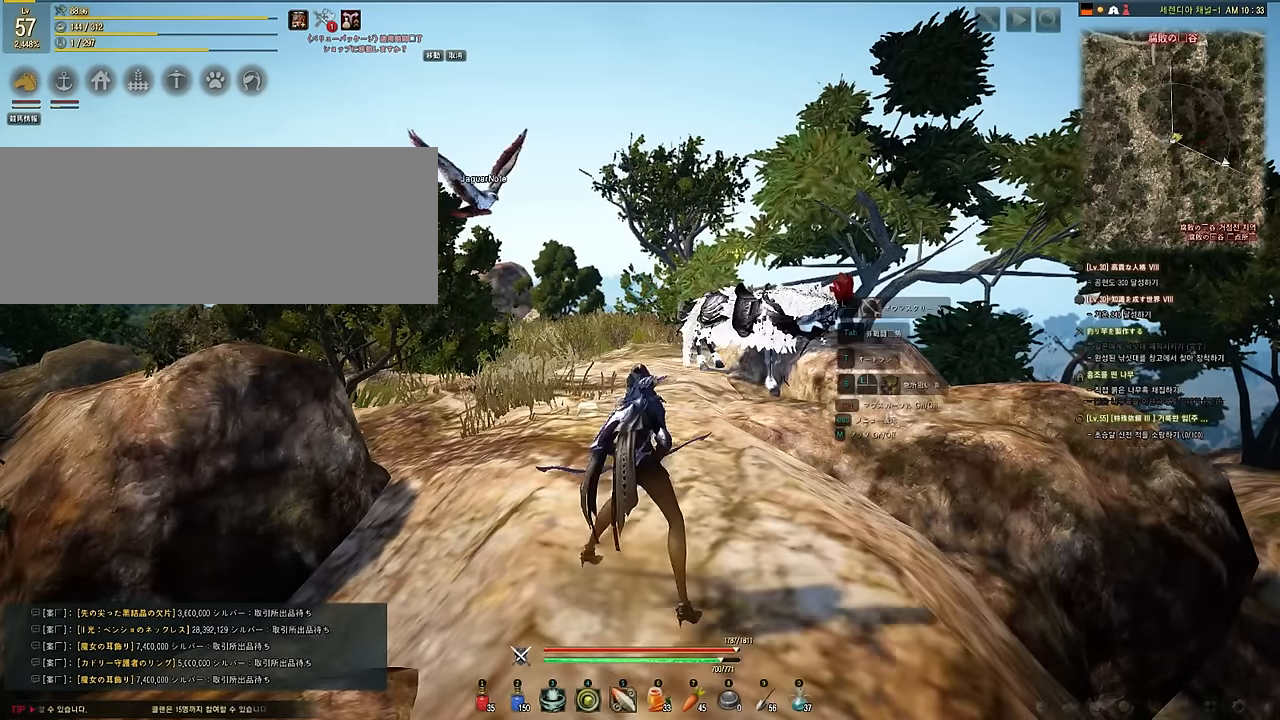
{"keys": [], "mouse": [], "events": []}
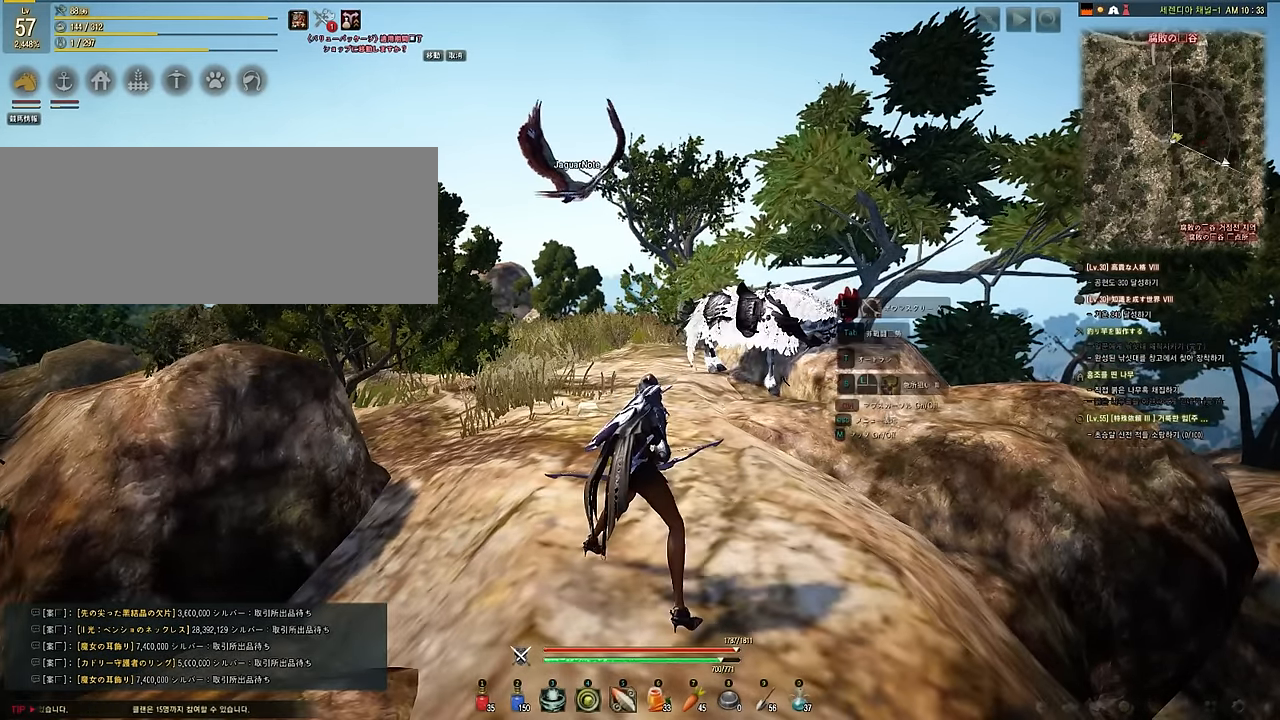
{"keys": ["s"], "mouse": [], "events": [[500, "s", "down"]]}
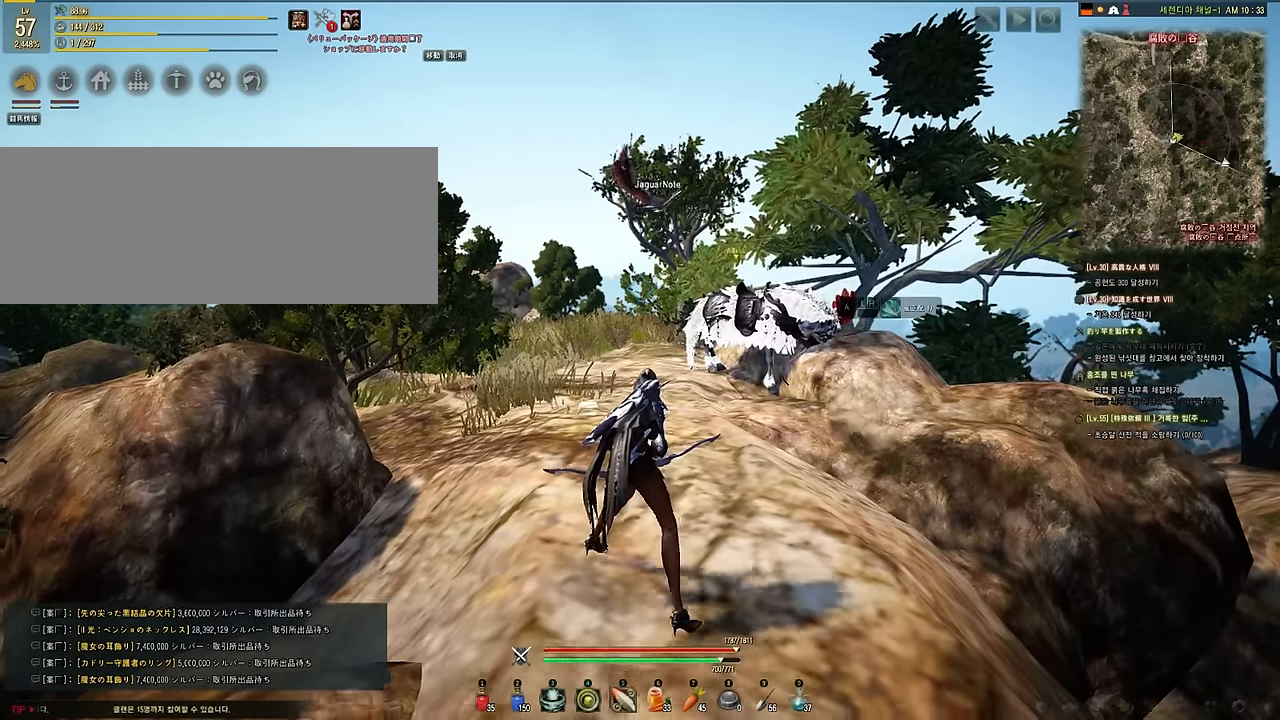
{"keys": ["shift"], "mouse": ["right"], "events": [[33, "e", "down"], [233, "s", "up"], [233, "shift", "down"], [250, "e", "up"], [267, "mouse_right", "down"]]}
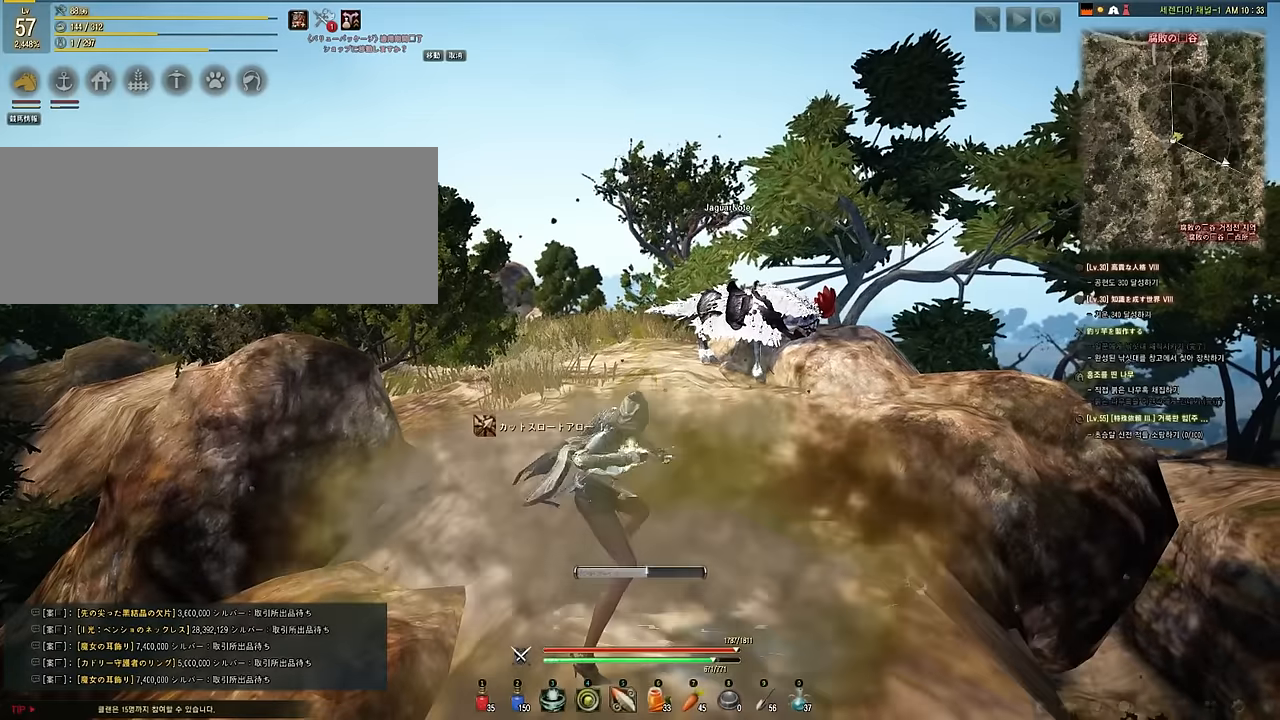
{"keys": [], "mouse": [], "events": [[417, "mouse_right", "up"], [500, "shift", "up"]]}
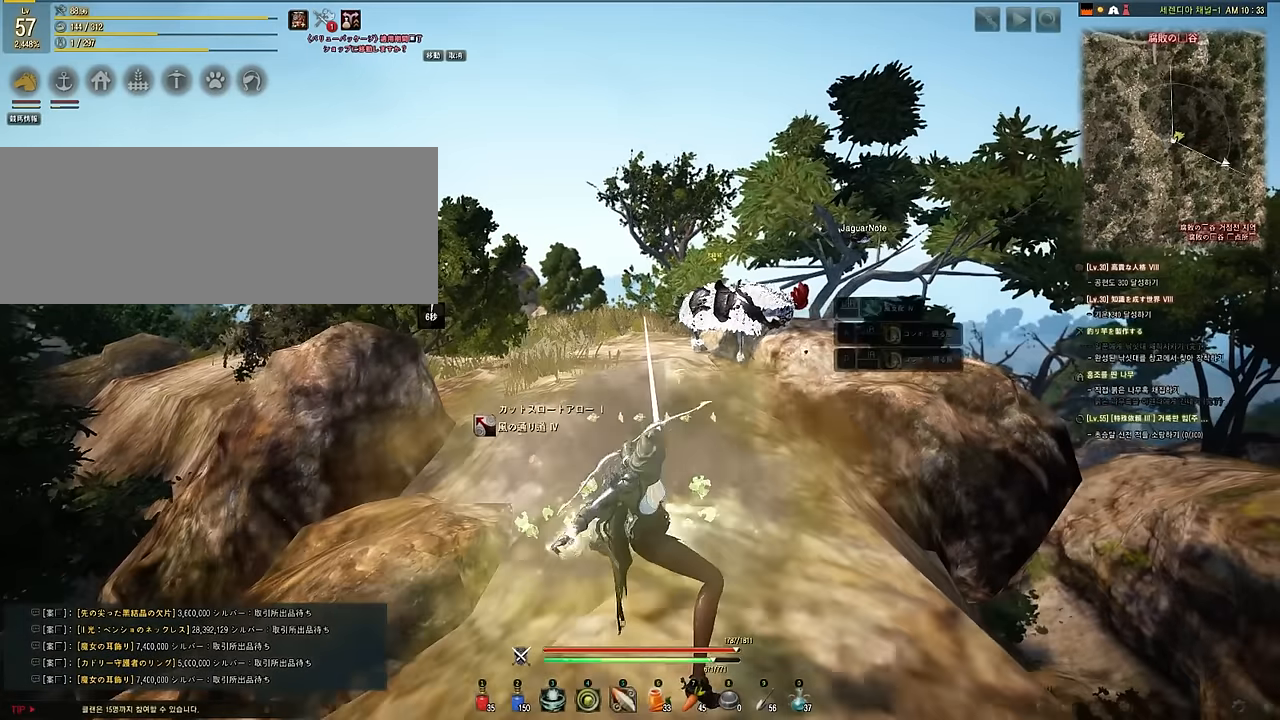
{"keys": ["e"], "mouse": [], "events": [[67, "w", "down"], [250, "w", "up"], [384, "s", "down"], [417, "e", "down"], [500, "s", "up"]]}
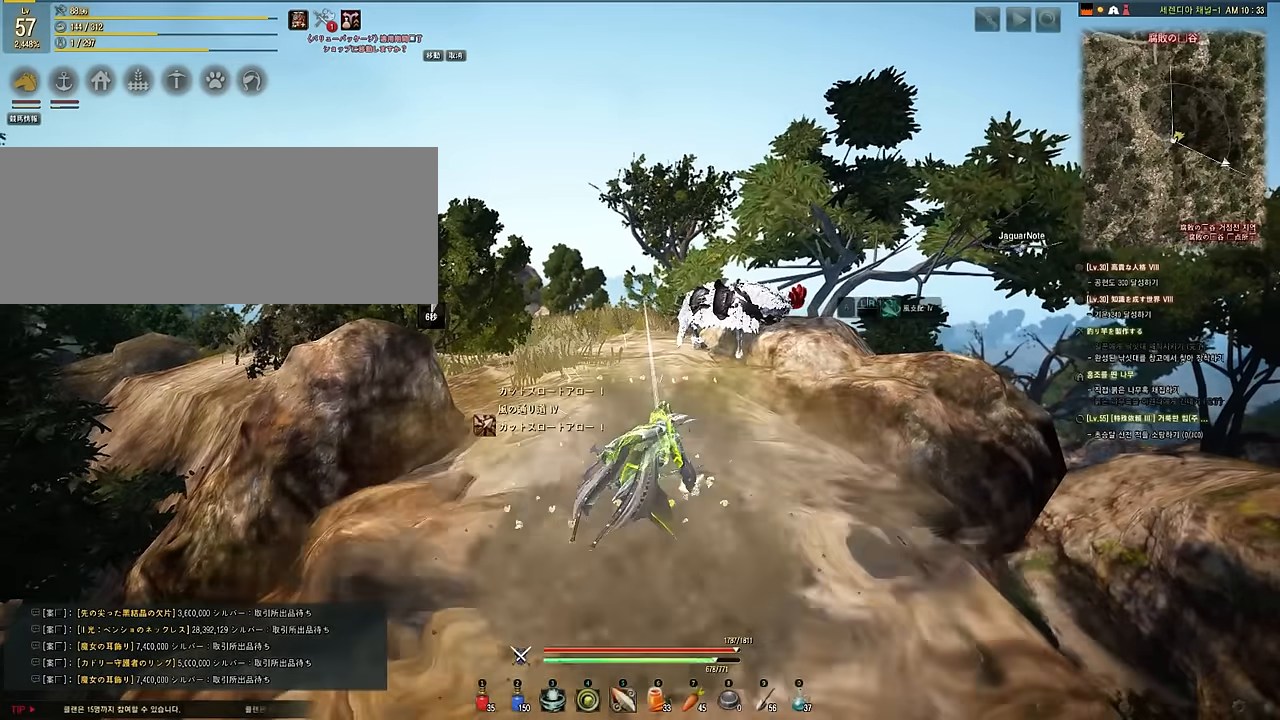
{"keys": ["shift"], "mouse": ["right"], "events": [[50, "shift", "down"], [84, "mouse_right", "down"], [100, "e", "up"]]}
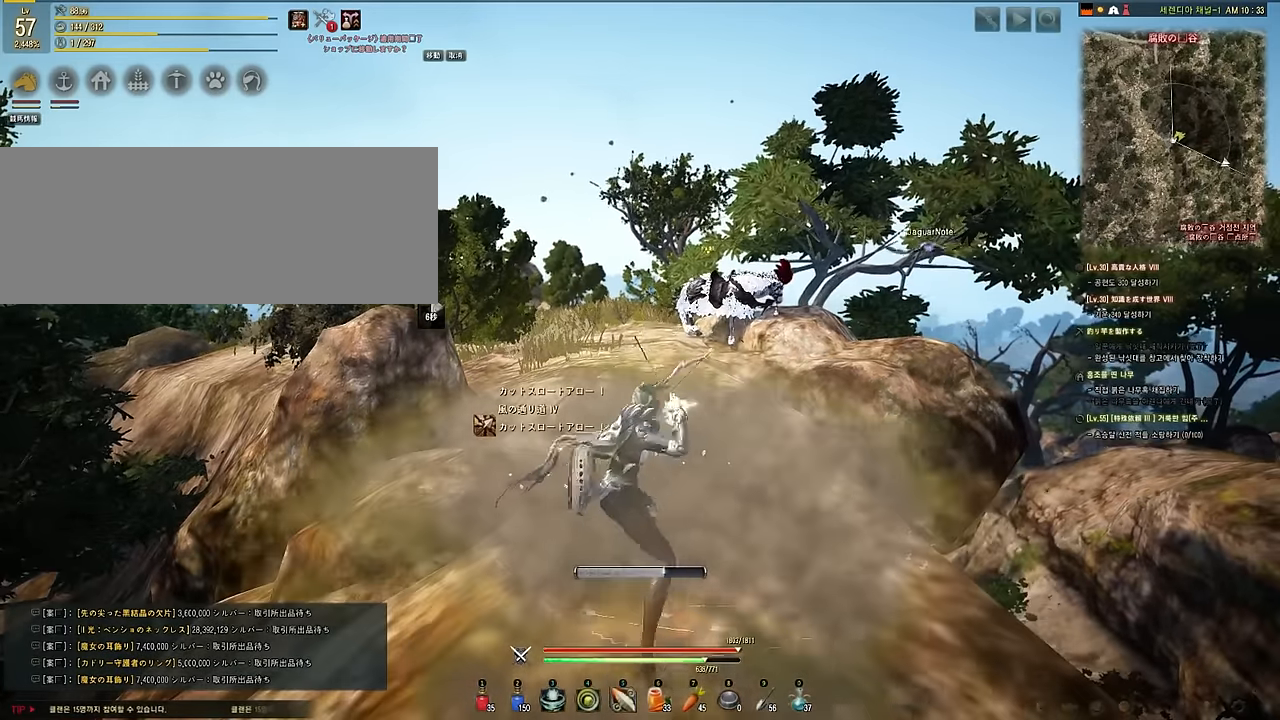
{"keys": ["w"], "mouse": [], "events": [[367, "mouse_right", "up"], [434, "w", "down"], [467, "shift", "up"]]}
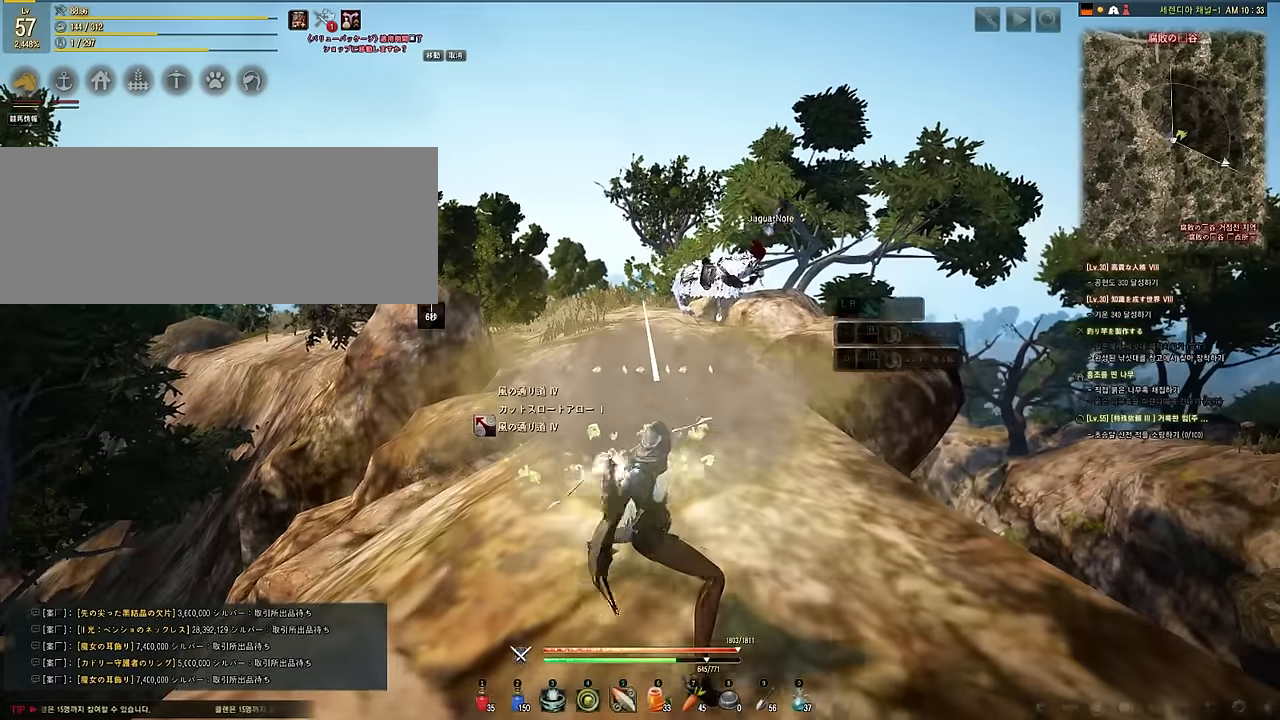
{"keys": ["e", "s"], "mouse": [], "events": [[384, "w", "up"], [467, "s", "down"], [484, "e", "down"]]}
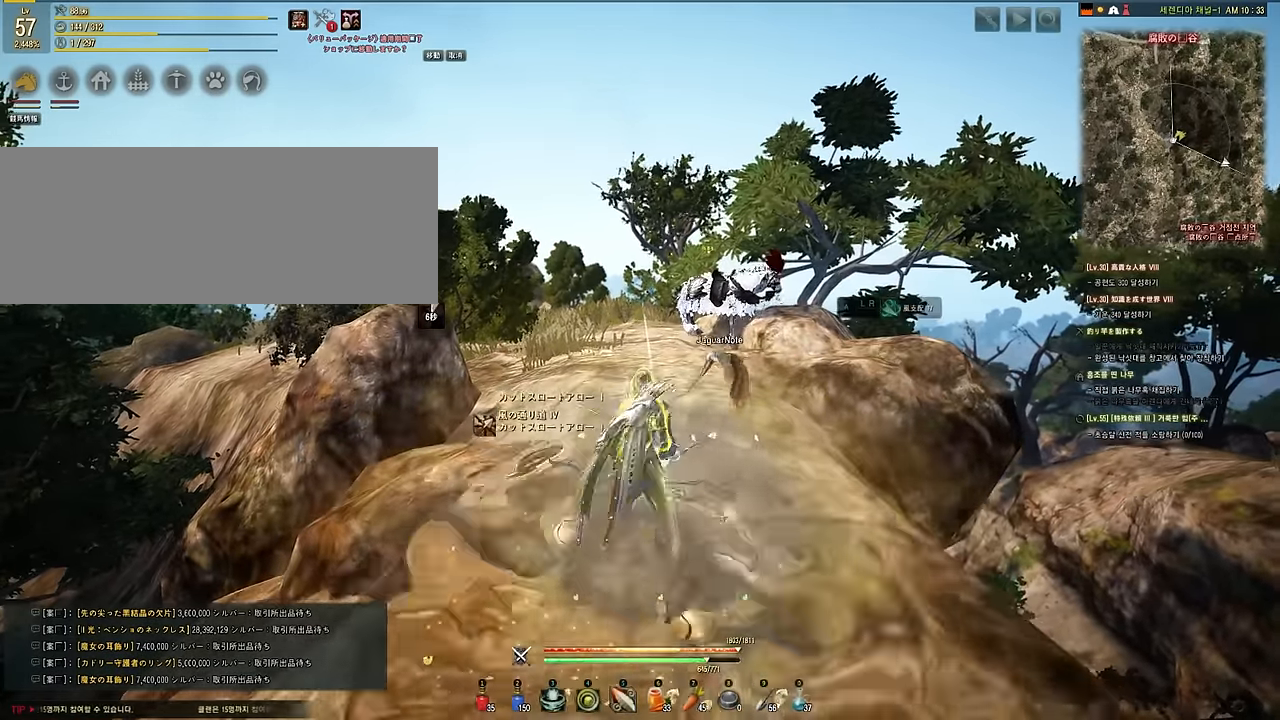
{"keys": ["shift"], "mouse": ["right"], "events": [[67, "shift", "down"], [100, "s", "up"], [150, "e", "up"], [200, "mouse_right", "down"]]}
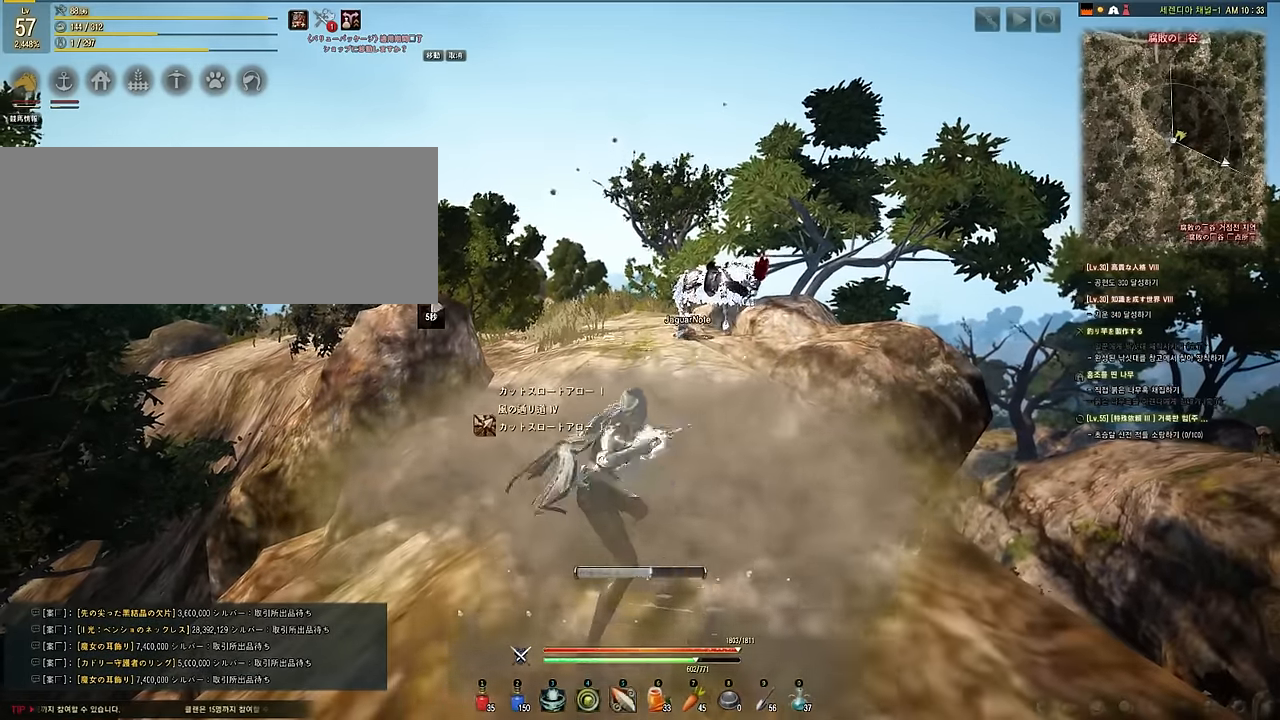
{"keys": ["shift"], "mouse": [], "events": [[434, "mouse_right", "up"]]}
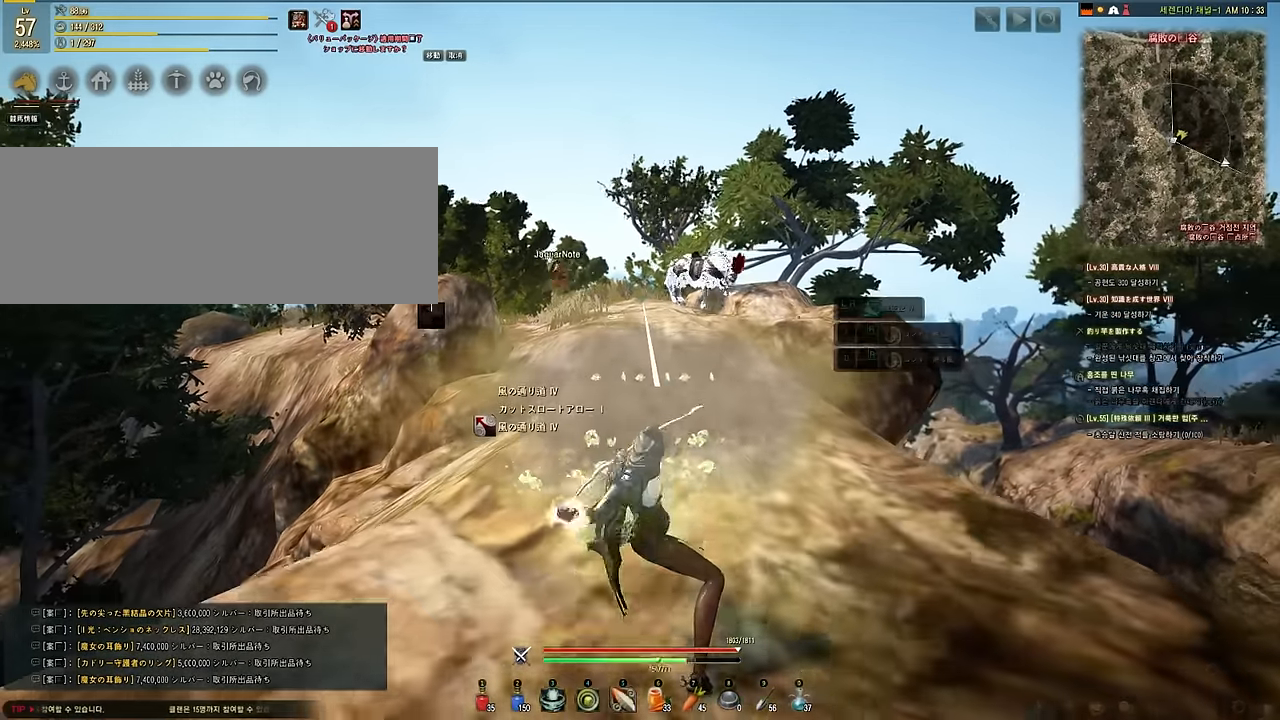
{"keys": [], "mouse": [], "events": [[17, "shift", "up"], [17, "w", "down"], [484, "w", "up"]]}
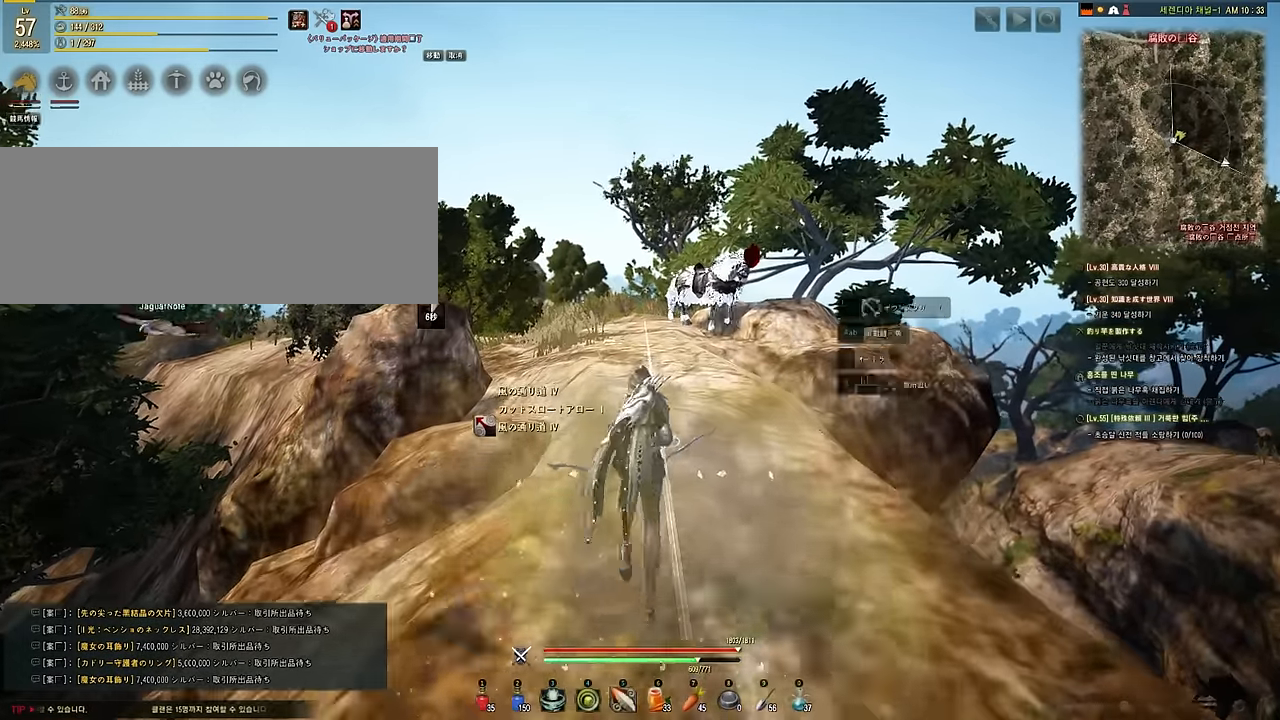
{"keys": ["shift"], "mouse": ["right"], "events": [[84, "s", "down"], [100, "e", "down"], [167, "shift", "down"], [217, "s", "up"], [250, "e", "up"], [250, "mouse_right", "down"]]}
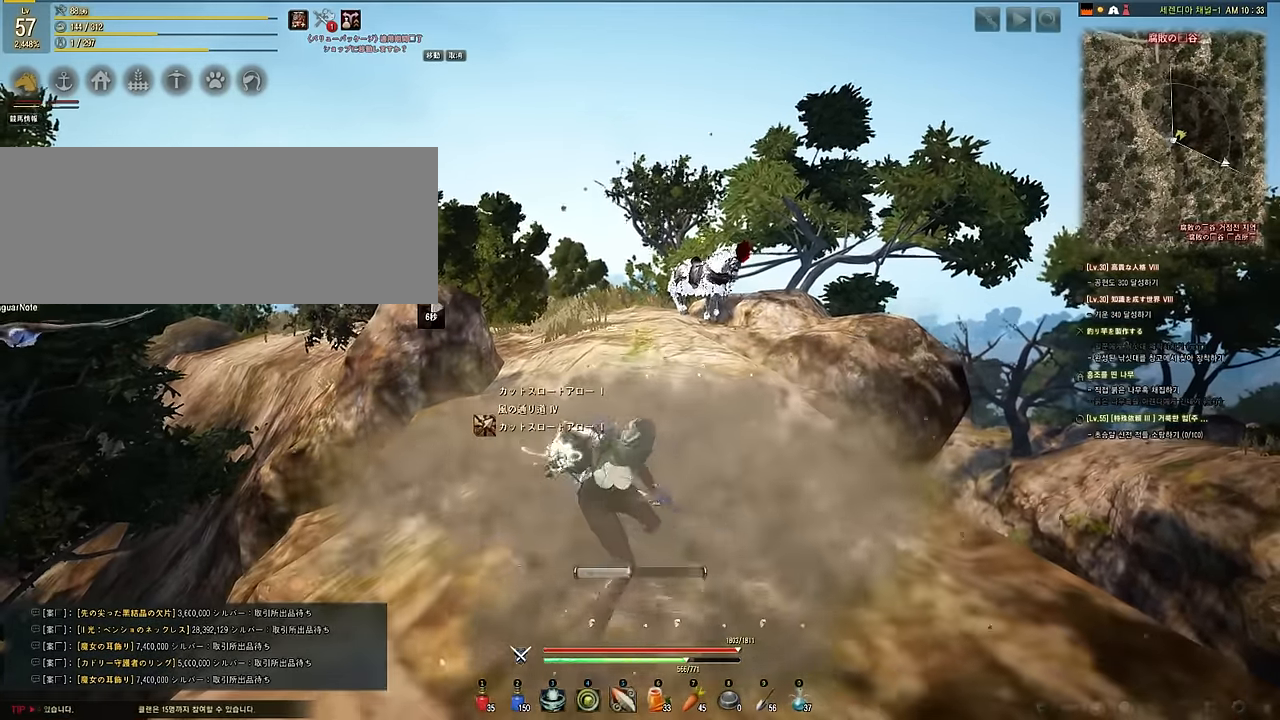
{"keys": ["shift"], "mouse": [], "events": [[500, "mouse_right", "up"]]}